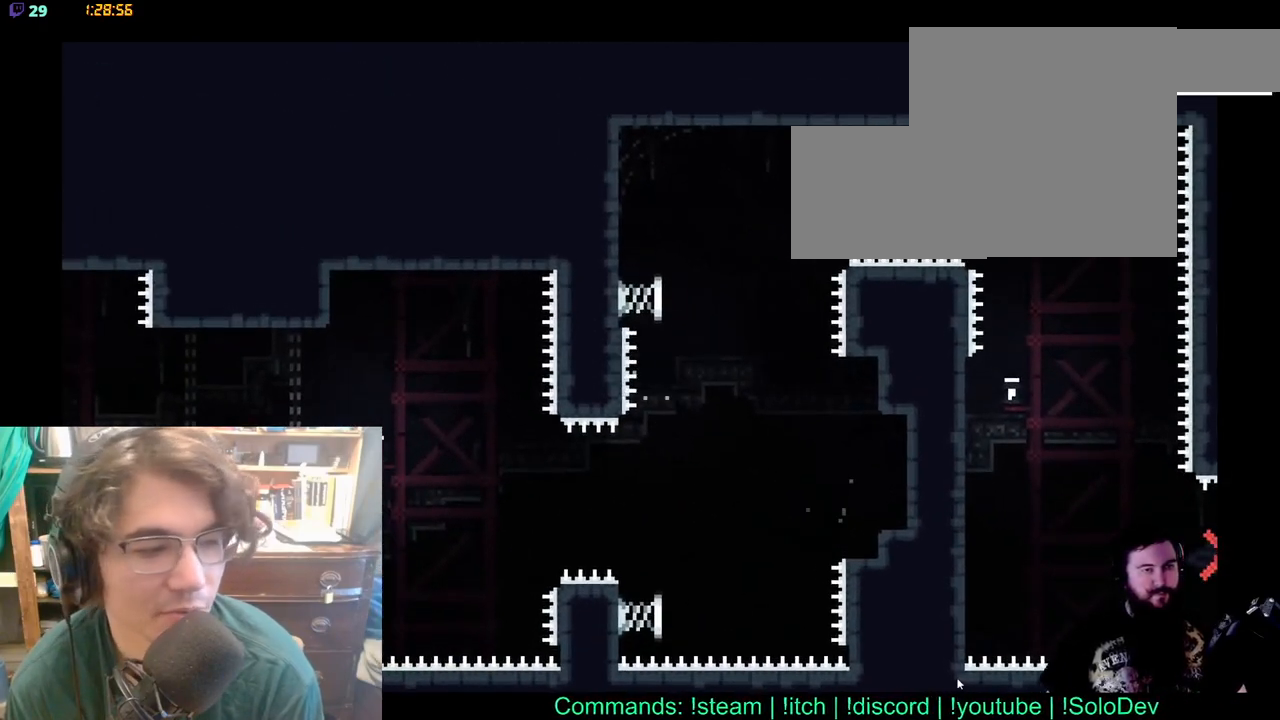
Gameplay with a controller (Xbox layout); each line is a JSON object with the inputs held at the frame after it. "events" lists button and stick changes between this image and that frame as [ms after this image, input, new state], when the widget could be followed in between. Not read: A L1 L2 R1 R2 SELECT START Y.
{"buttons": [], "left_stick": "center", "right_stick": "center", "events": []}
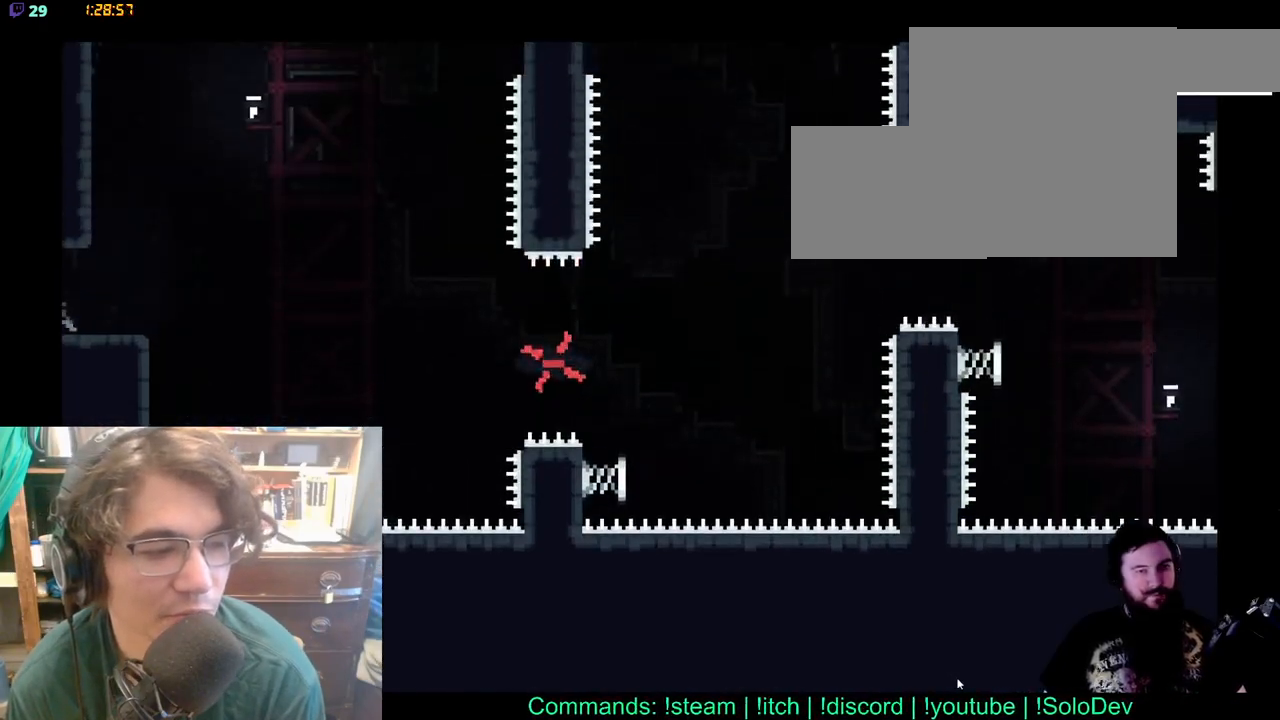
{"buttons": [], "left_stick": "center", "right_stick": "center", "events": []}
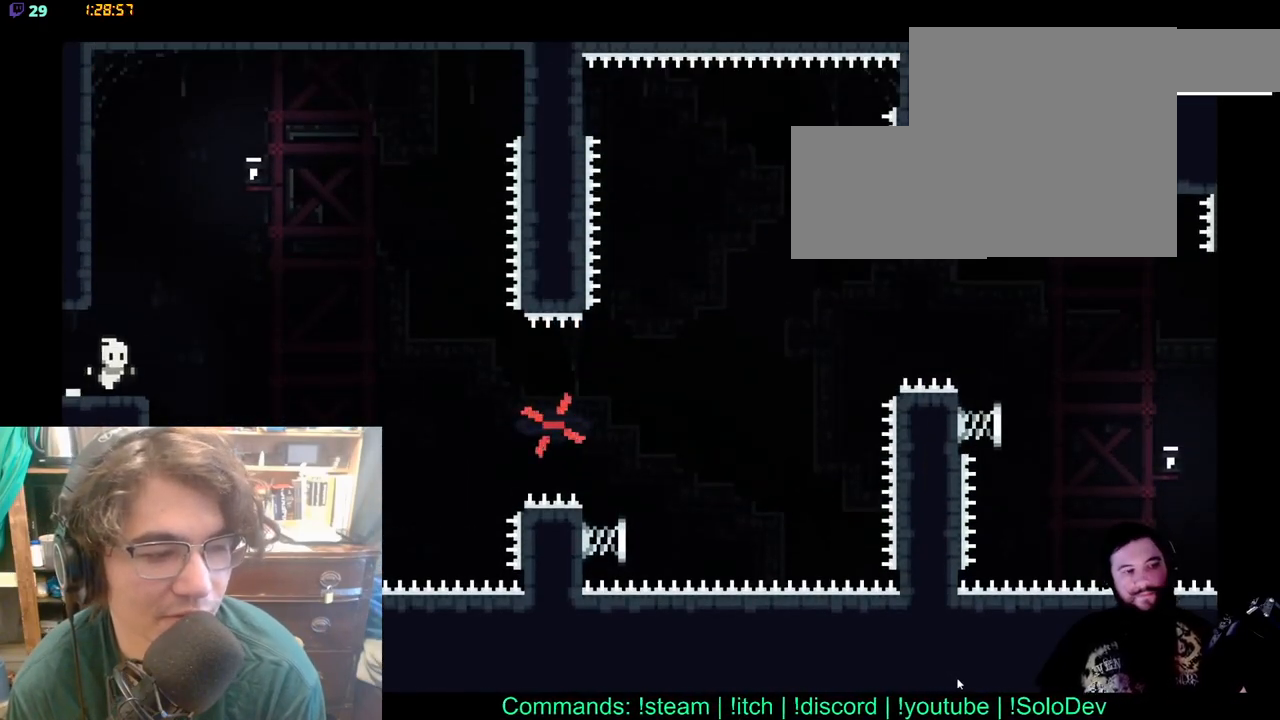
{"buttons": [], "left_stick": "center", "right_stick": "center", "events": []}
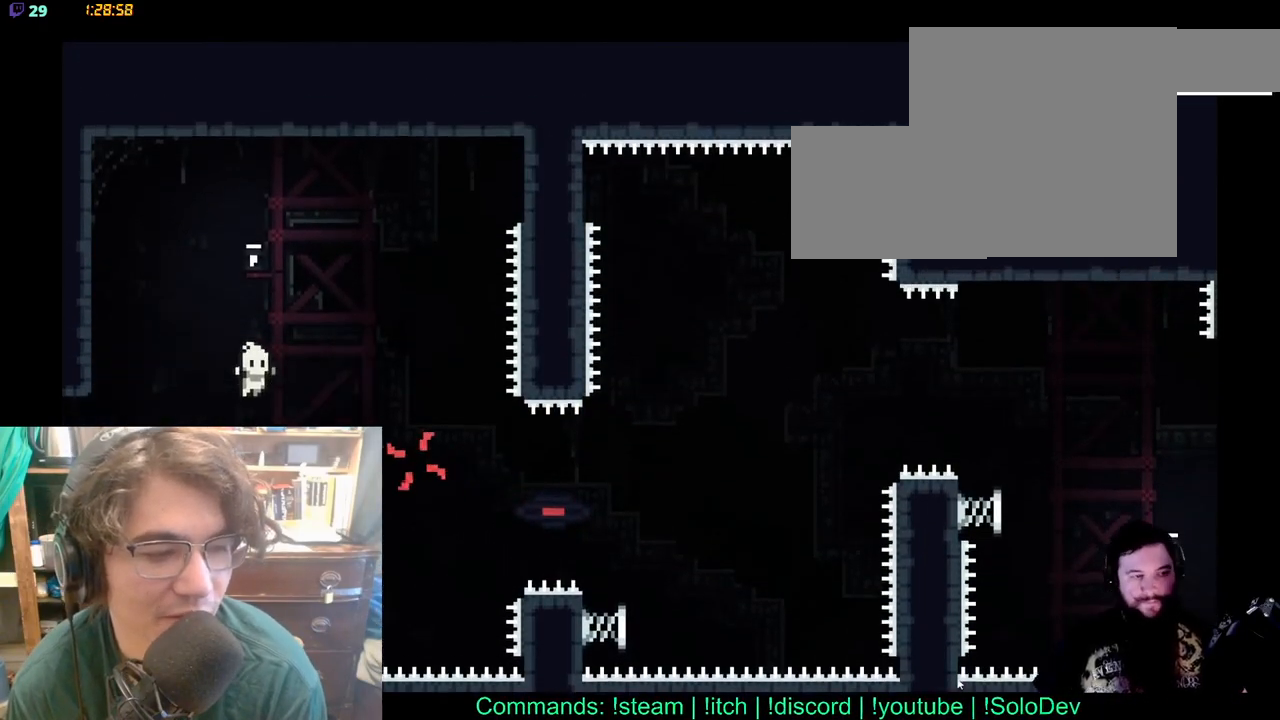
{"buttons": [], "left_stick": "center", "right_stick": "center", "events": []}
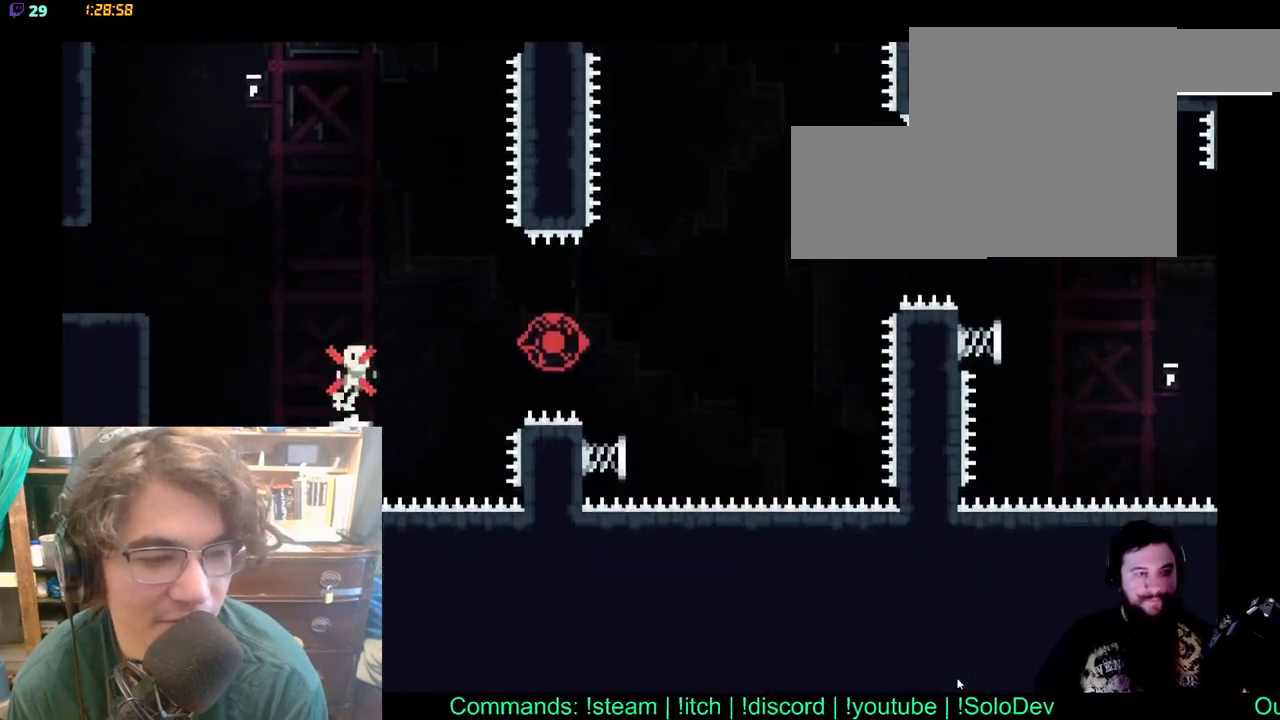
{"buttons": ["X"], "left_stick": "center", "right_stick": "center", "events": [[467, "X", "down"]]}
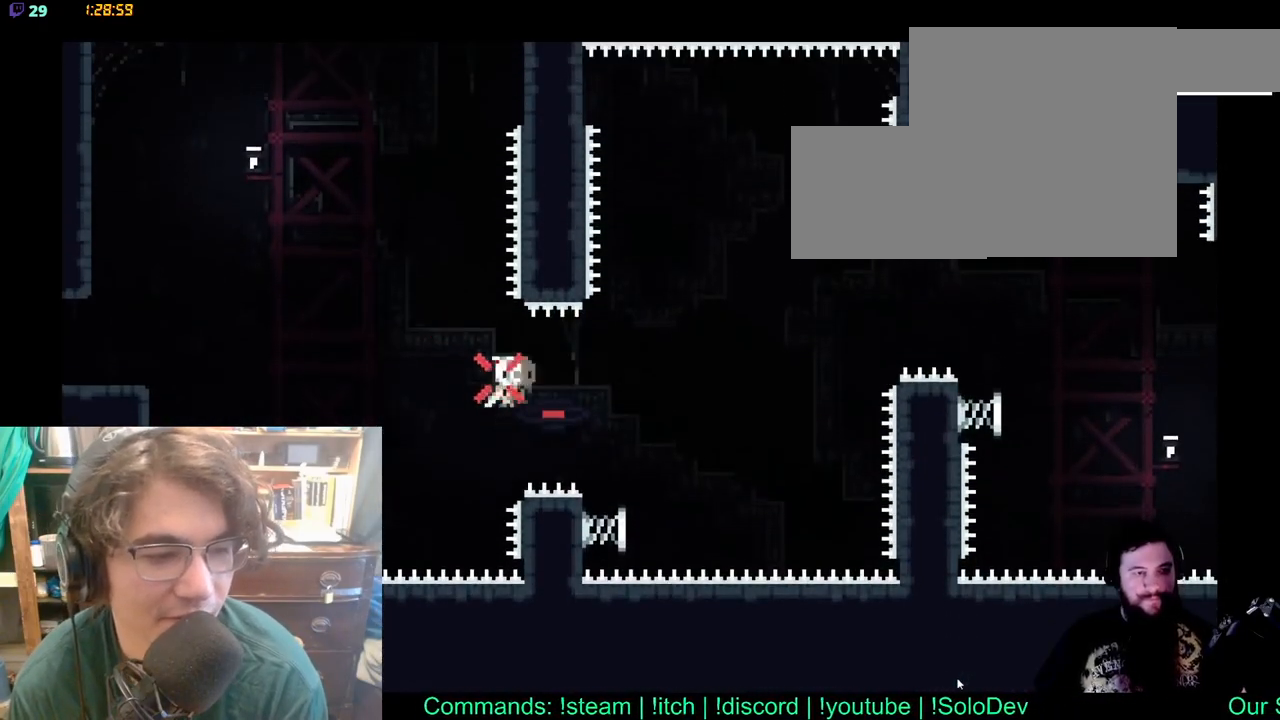
{"buttons": [], "left_stick": "center", "right_stick": "center", "events": [[133, "X", "up"]]}
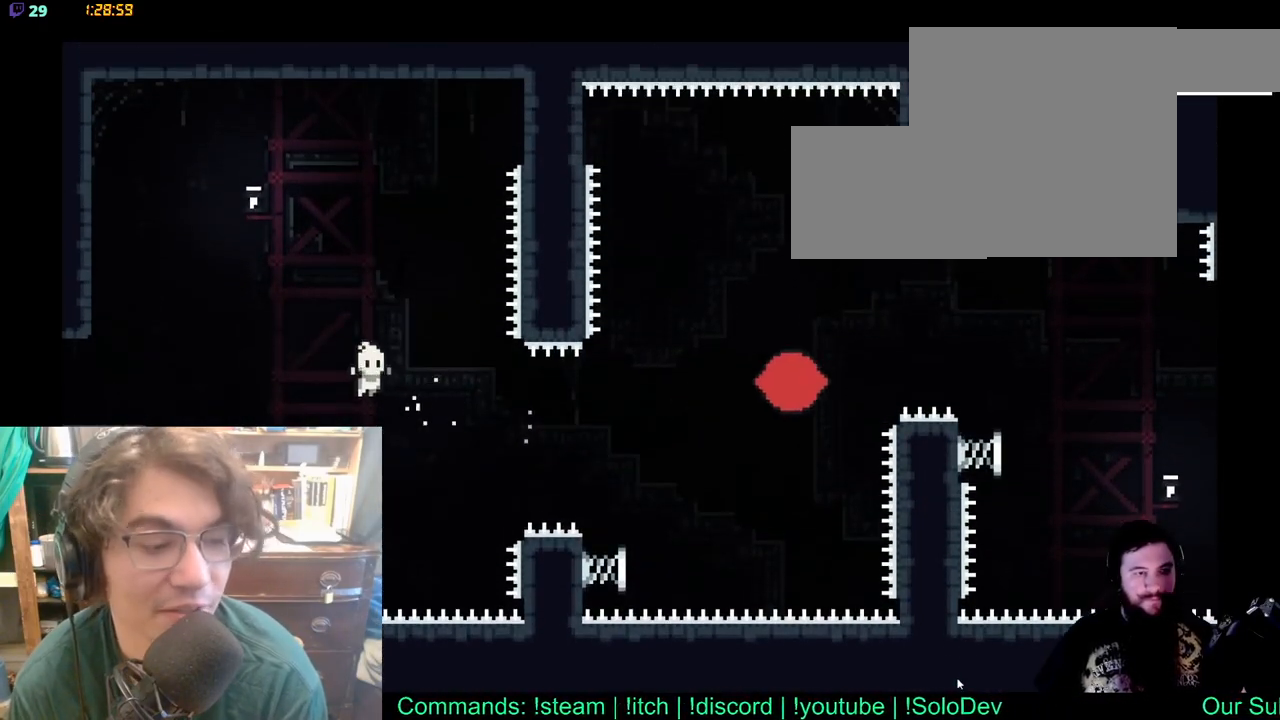
{"buttons": [], "left_stick": "center", "right_stick": "center", "events": [[217, "X", "down"], [433, "X", "up"]]}
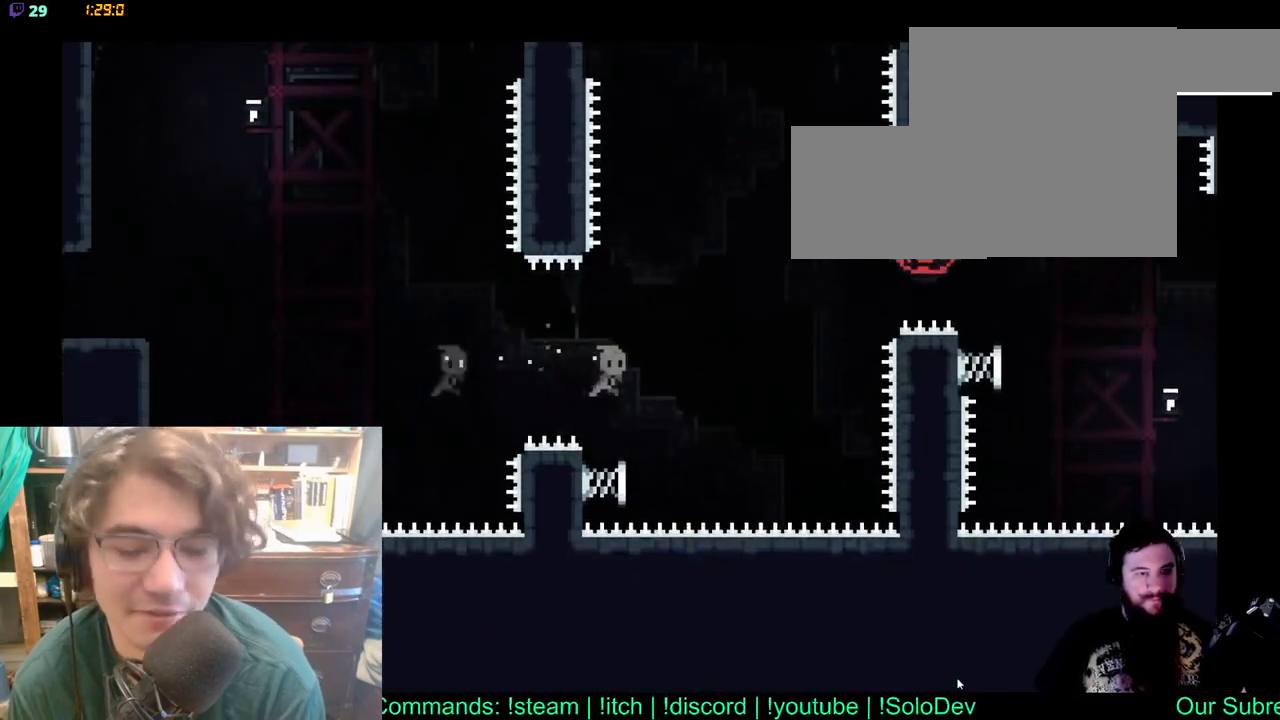
{"buttons": ["DPAD_UP"], "left_stick": "center", "right_stick": "center", "events": [[483, "DPAD_UP", "down"]]}
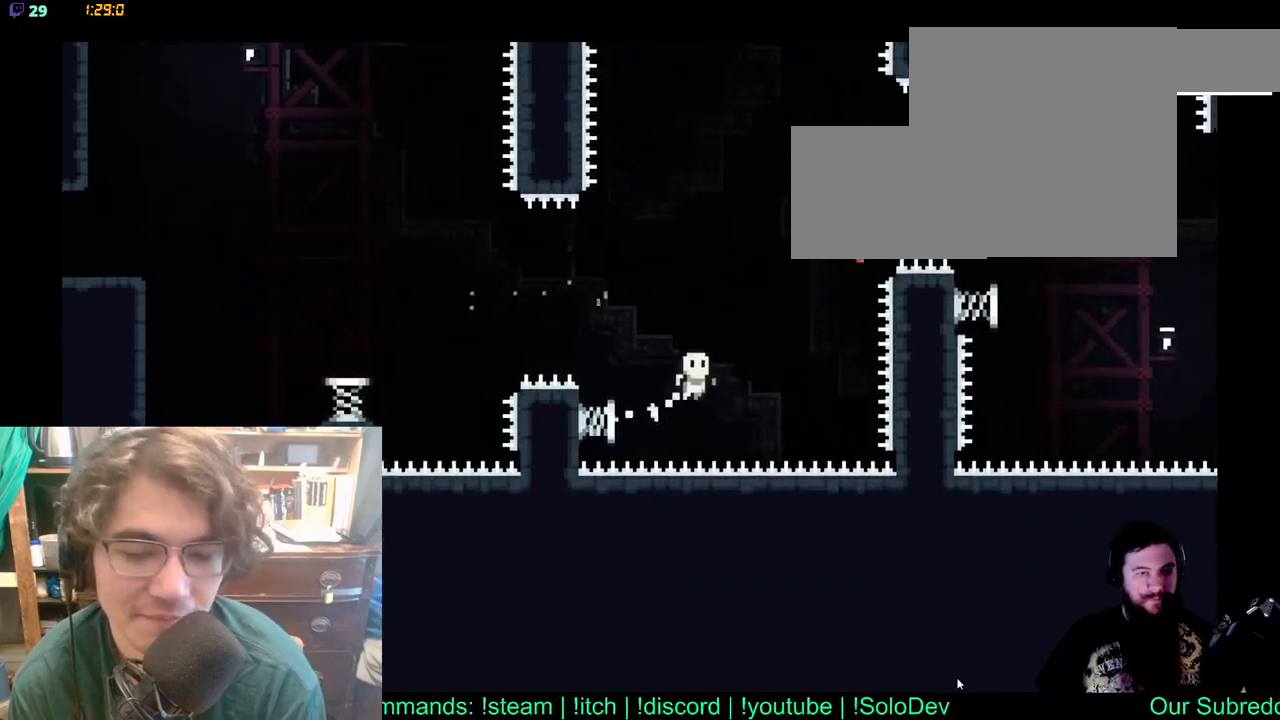
{"buttons": ["X", "DPAD_UP"], "left_stick": "center", "right_stick": "center", "events": [[233, "X", "down"]]}
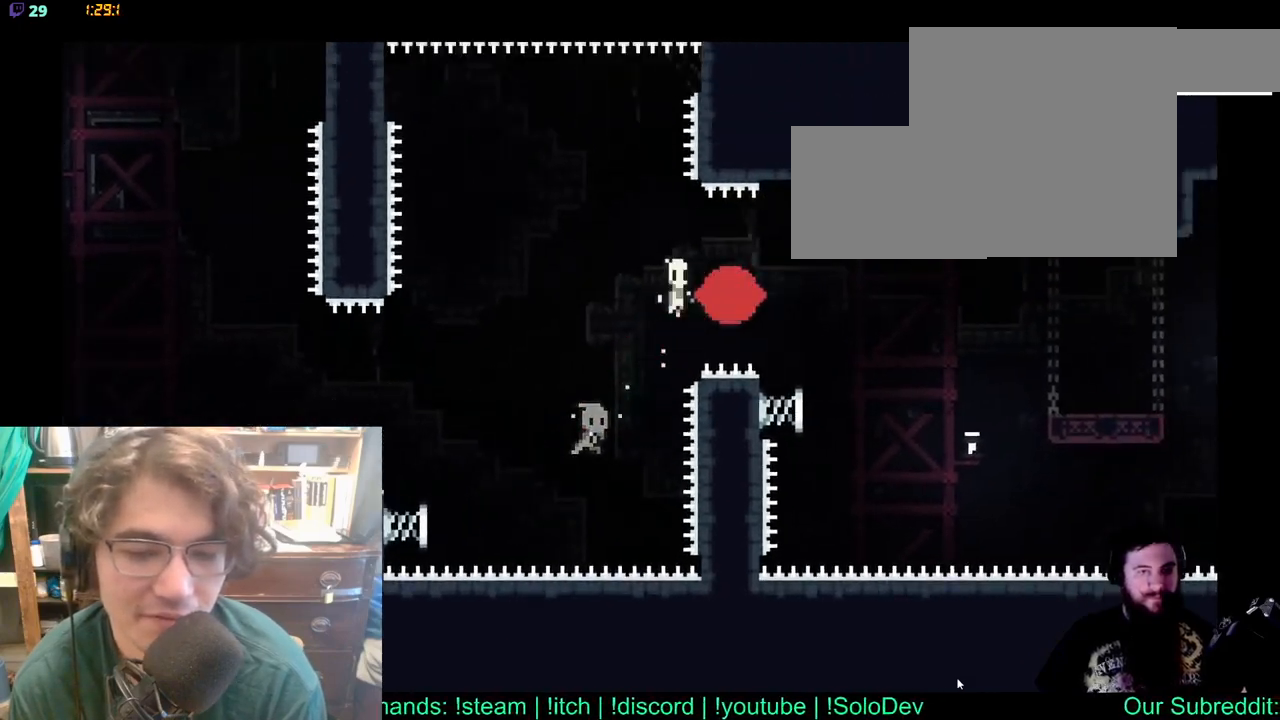
{"buttons": [], "left_stick": "center", "right_stick": "center", "events": [[17, "X", "up"], [250, "DPAD_UP", "up"]]}
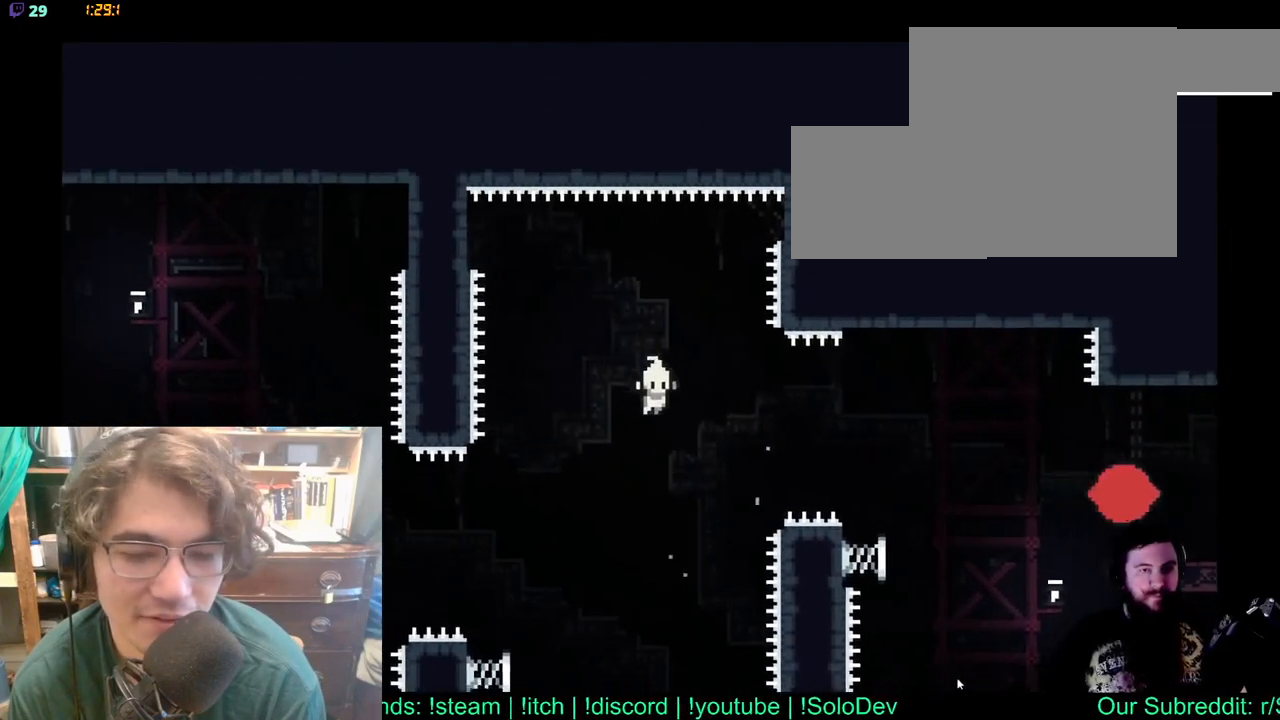
{"buttons": [], "left_stick": "center", "right_stick": "center", "events": [[67, "X", "down"], [300, "X", "up"]]}
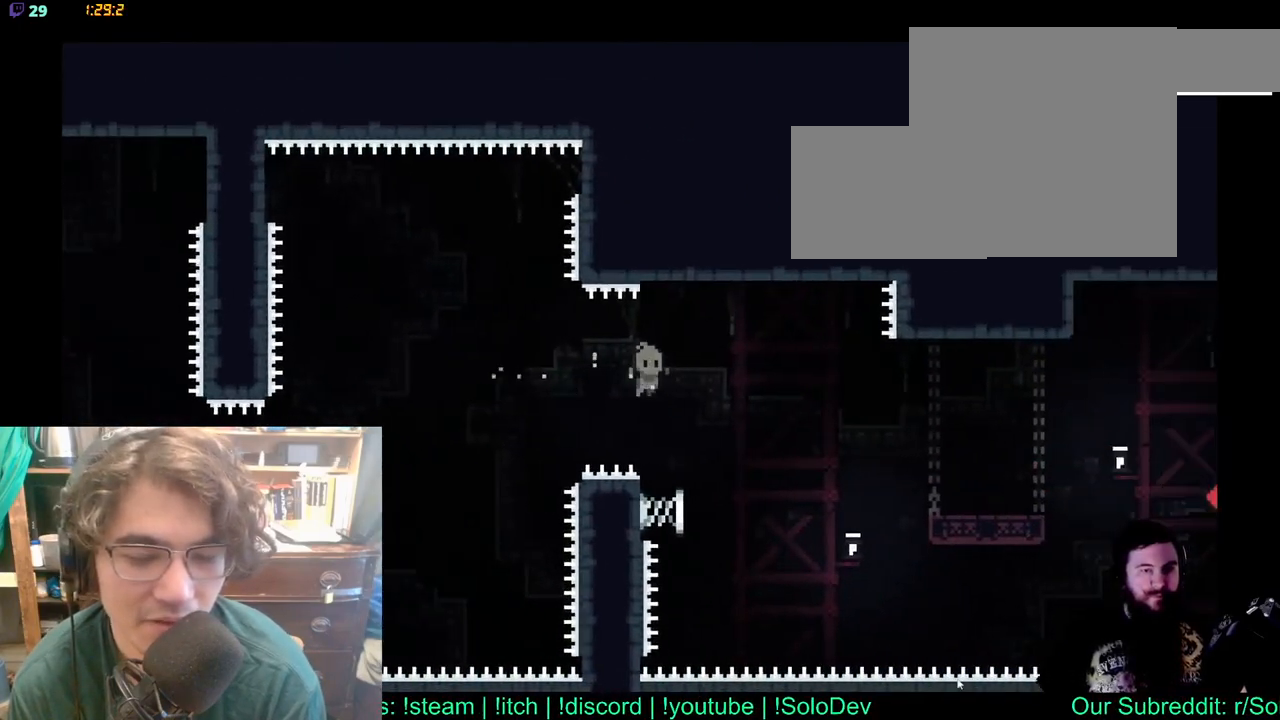
{"buttons": [], "left_stick": "center", "right_stick": "center", "events": []}
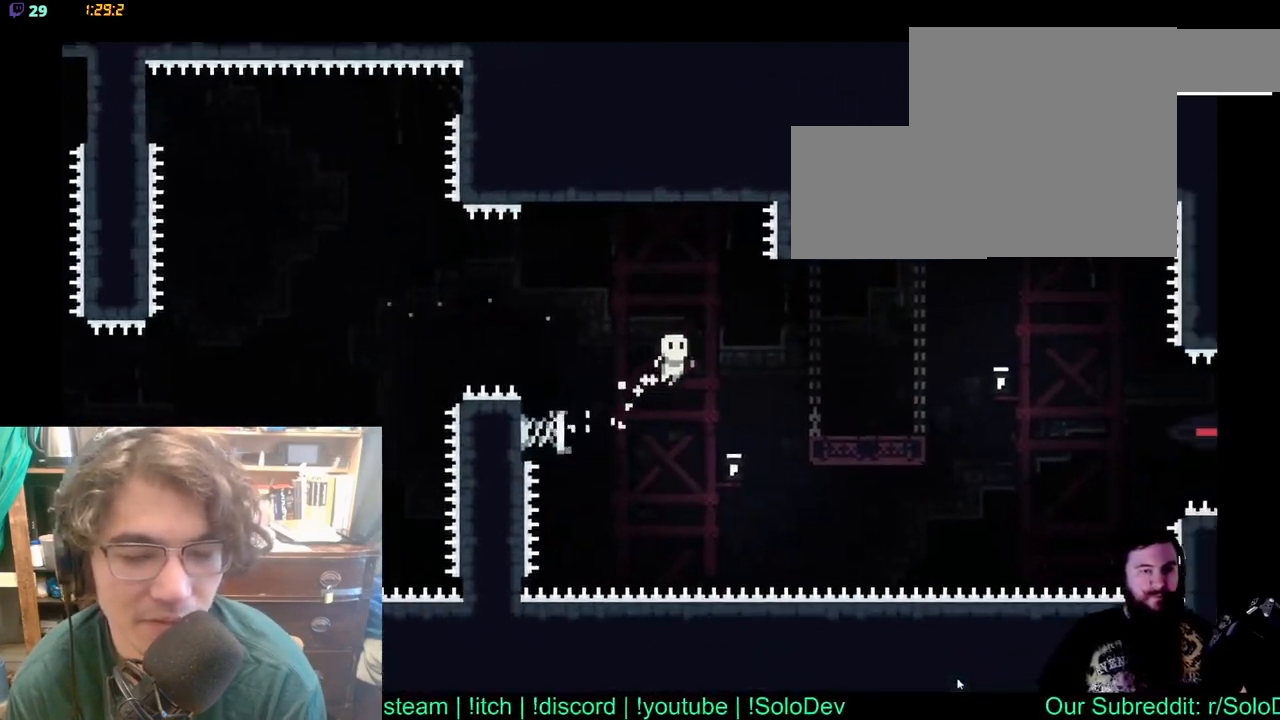
{"buttons": [], "left_stick": "center", "right_stick": "center", "events": [[100, "X", "down"], [267, "X", "up"]]}
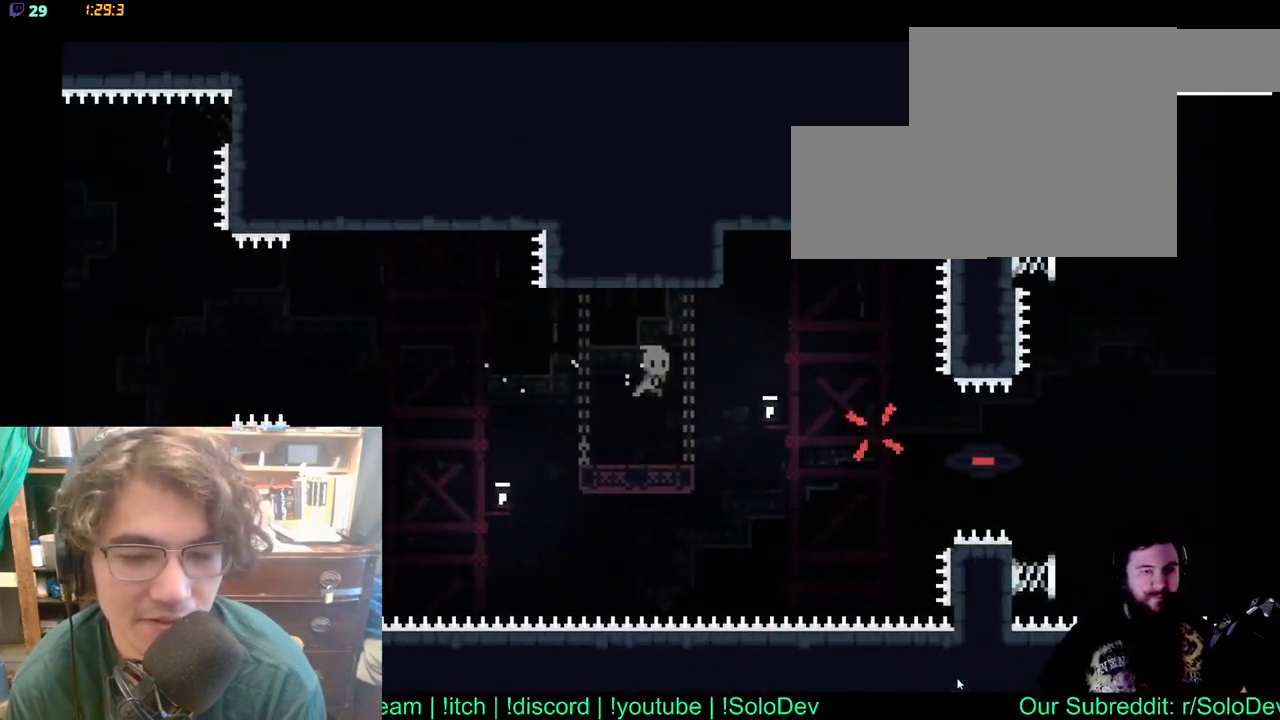
{"buttons": [], "left_stick": "center", "right_stick": "center", "events": []}
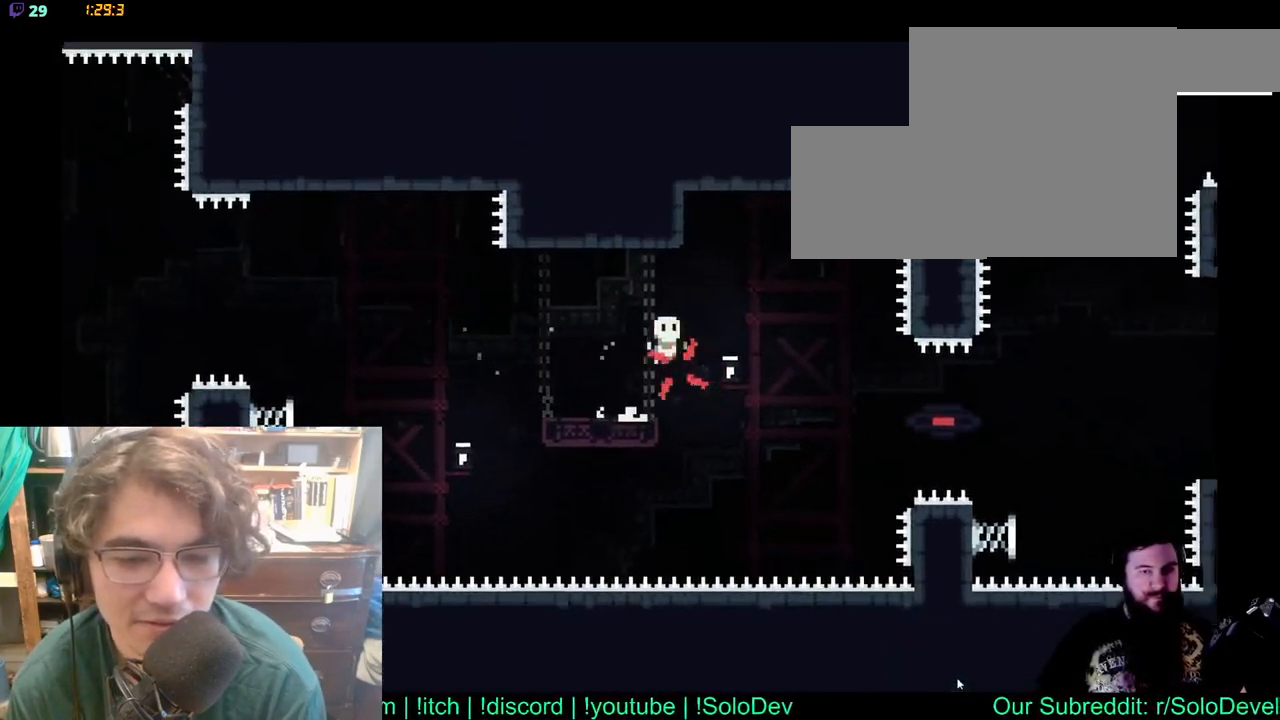
{"buttons": [], "left_stick": "center", "right_stick": "center", "events": []}
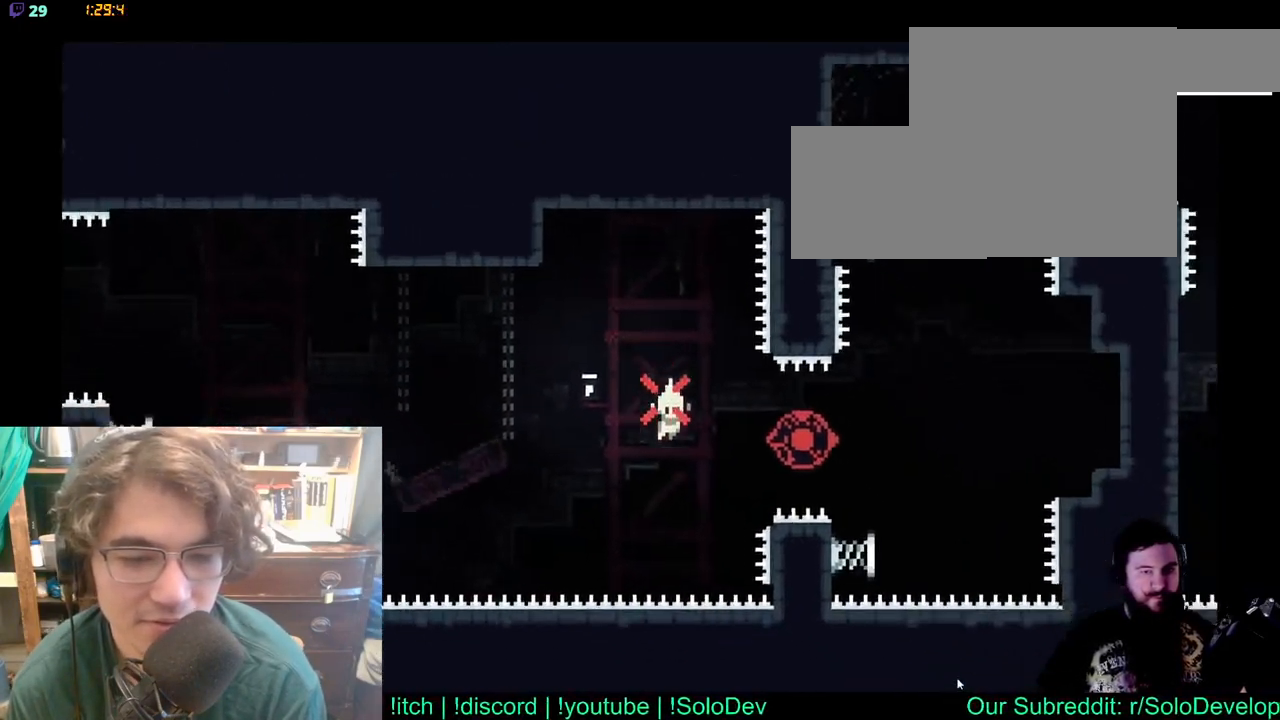
{"buttons": [], "left_stick": "center", "right_stick": "center", "events": [[50, "X", "down"], [250, "X", "up"]]}
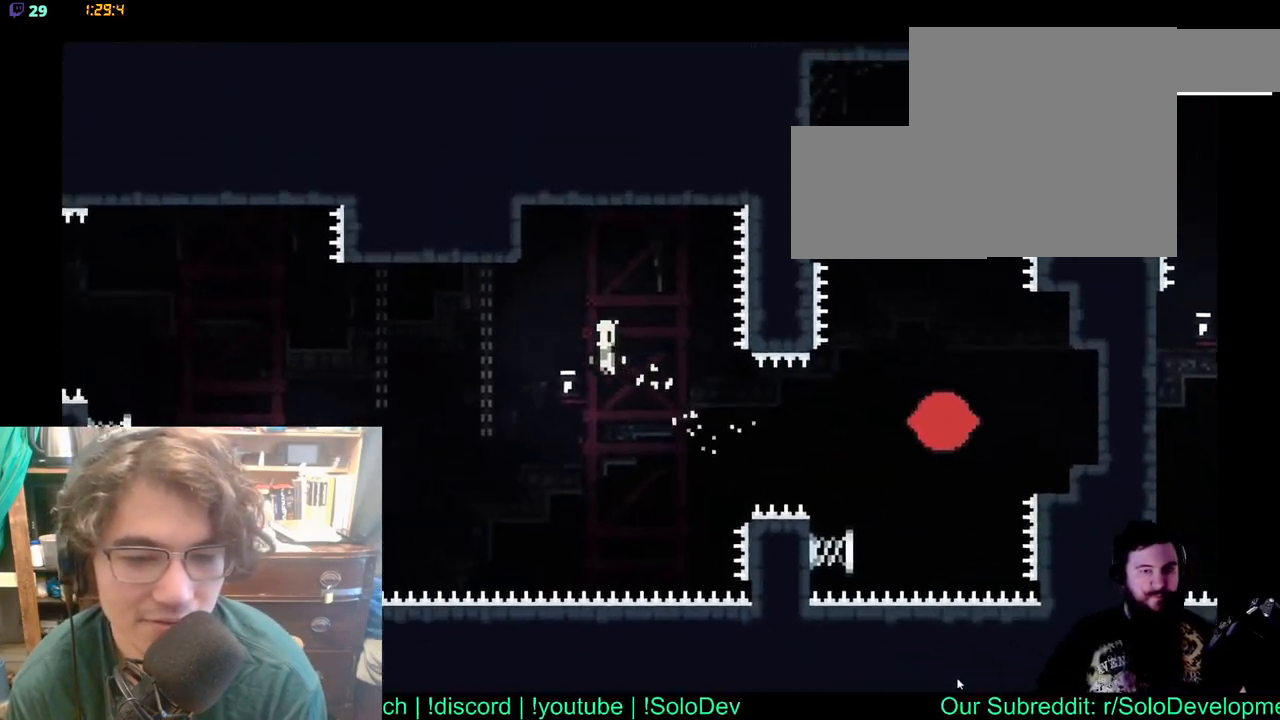
{"buttons": ["X"], "left_stick": "center", "right_stick": "center", "events": [[367, "X", "down"]]}
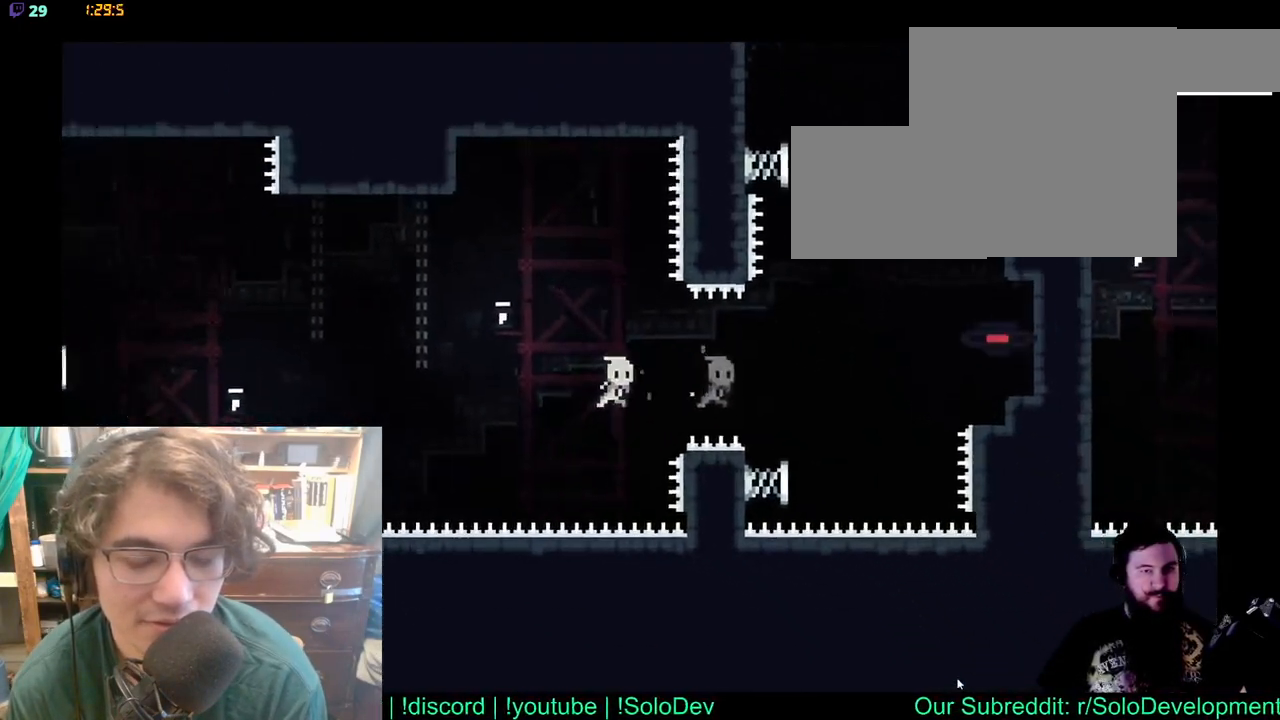
{"buttons": [], "left_stick": "center", "right_stick": "center", "events": [[67, "X", "up"]]}
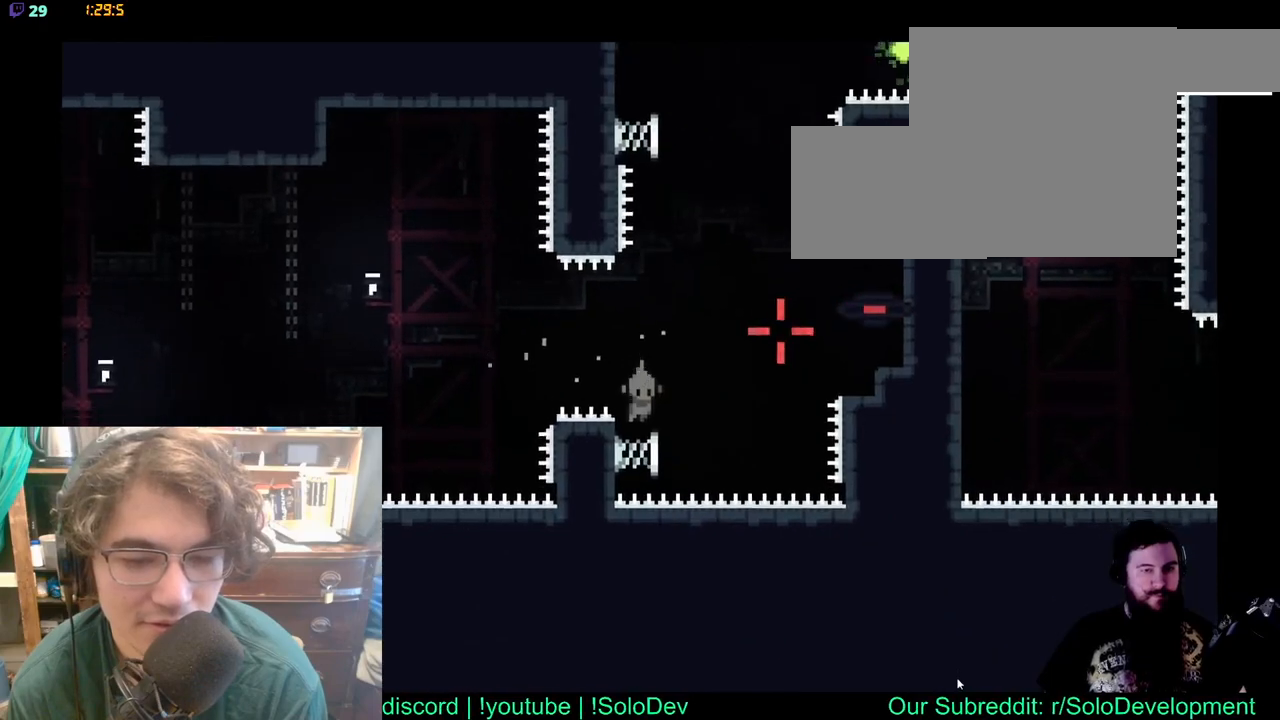
{"buttons": ["DPAD_UP"], "left_stick": "center", "right_stick": "center", "events": [[17, "DPAD_UP", "down"], [200, "X", "down"], [483, "X", "up"]]}
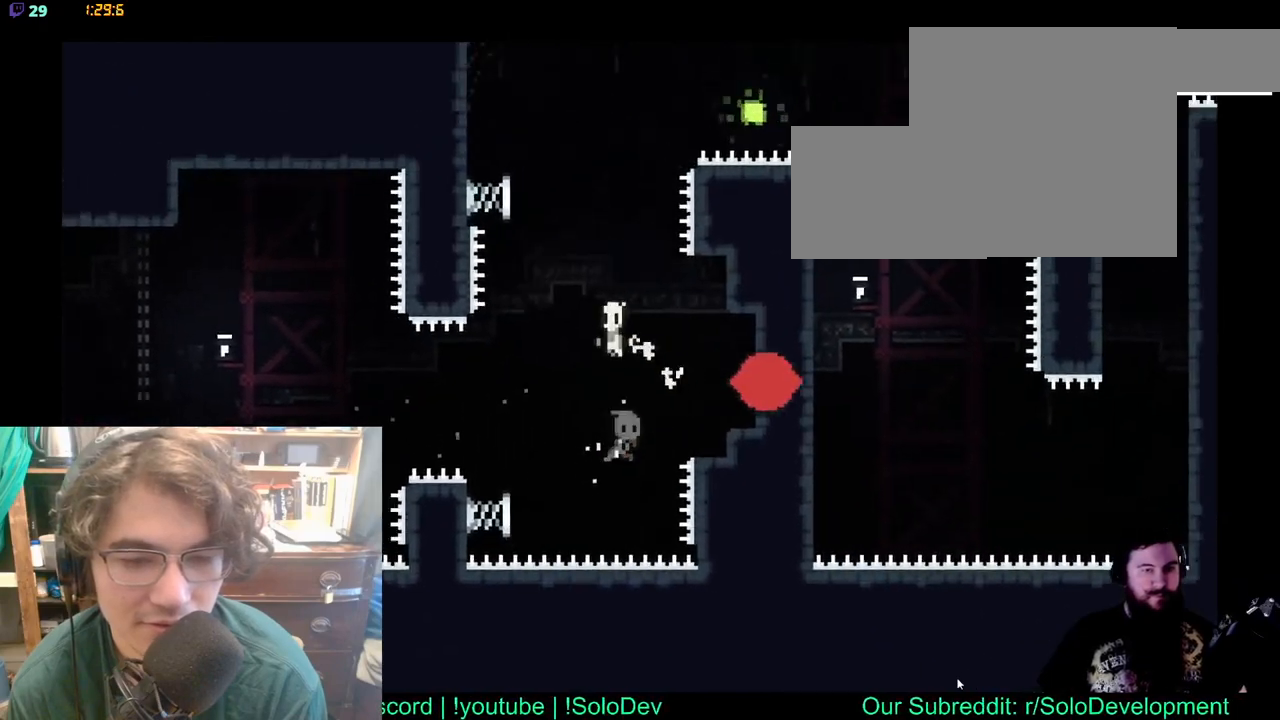
{"buttons": ["X", "DPAD_UP", "DPAD_LEFT"], "left_stick": "center", "right_stick": "center", "events": [[250, "X", "down"], [417, "DPAD_LEFT", "down"]]}
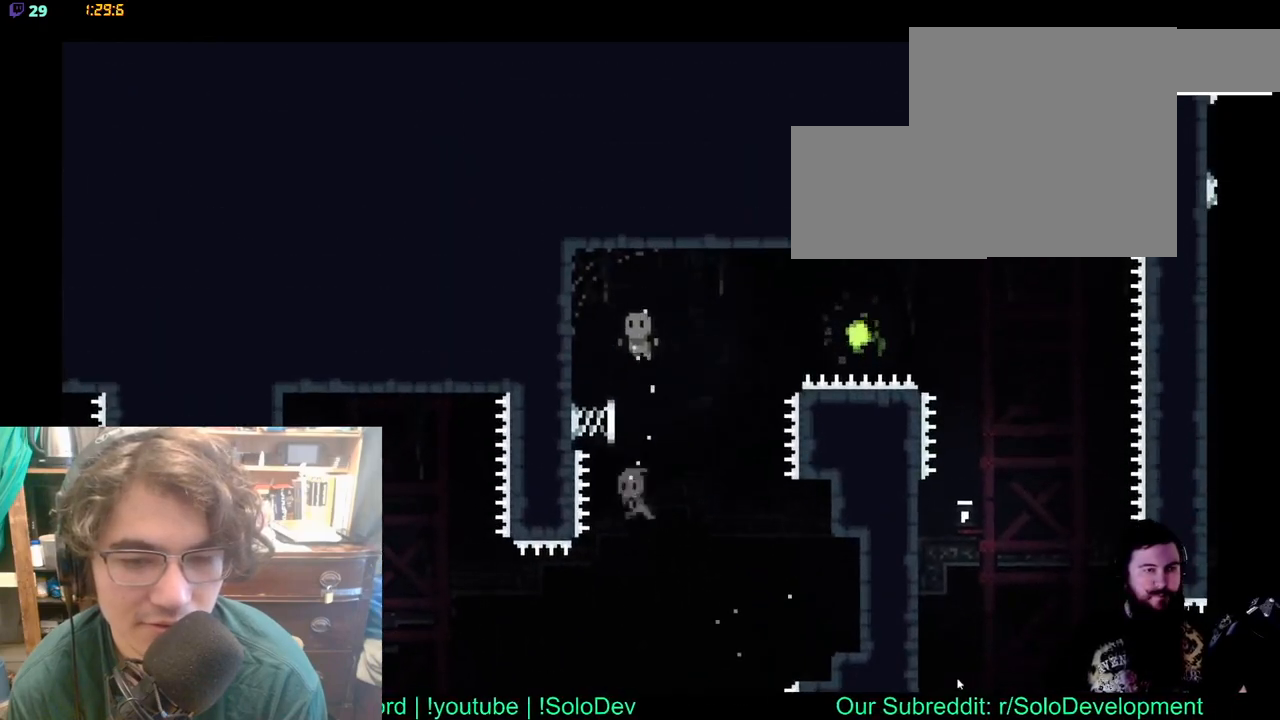
{"buttons": [], "left_stick": "center", "right_stick": "center", "events": [[50, "X", "up"], [167, "DPAD_UP", "up"], [183, "DPAD_LEFT", "up"], [333, "DPAD_LEFT", "down"], [333, "DPAD_UP", "down"], [350, "DPAD_UP", "up"], [450, "DPAD_LEFT", "up"]]}
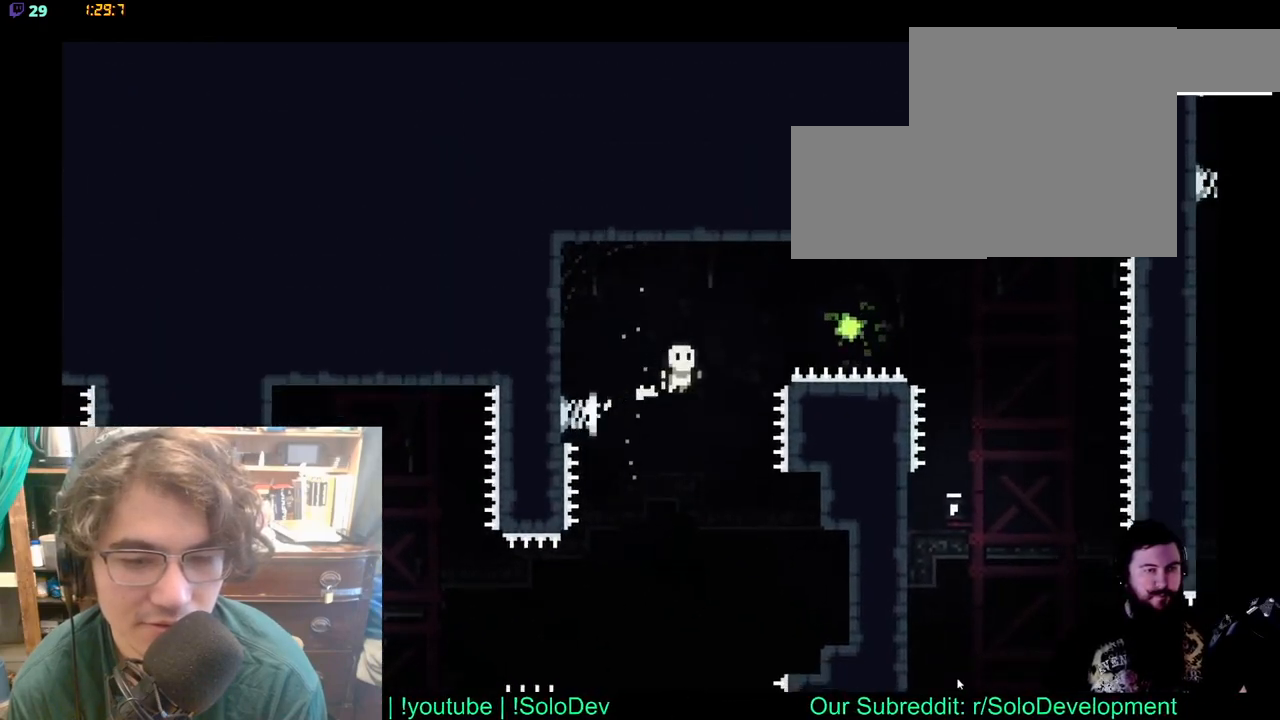
{"buttons": ["X", "DPAD_UP"], "left_stick": "center", "right_stick": "center", "events": [[67, "DPAD_UP", "down"], [250, "X", "down"]]}
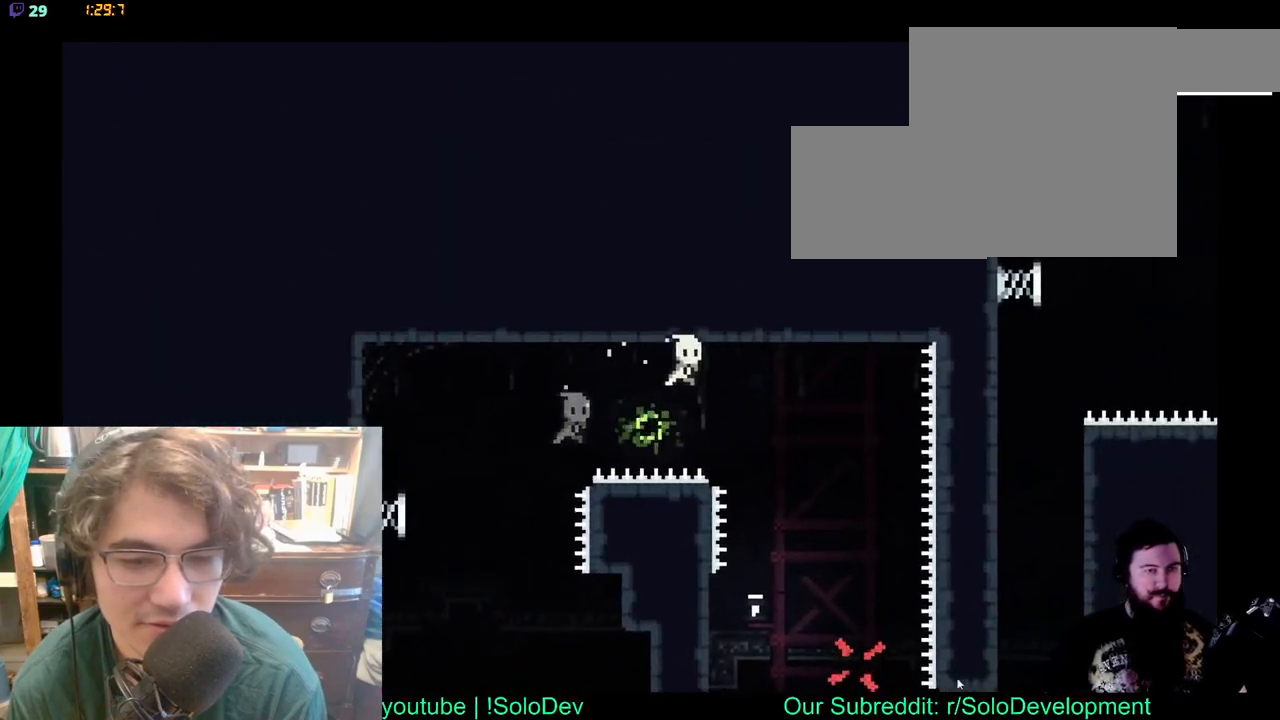
{"buttons": [], "left_stick": "center", "right_stick": "center", "events": [[67, "X", "up"], [83, "DPAD_UP", "up"], [150, "DPAD_UP", "down"], [483, "DPAD_UP", "up"]]}
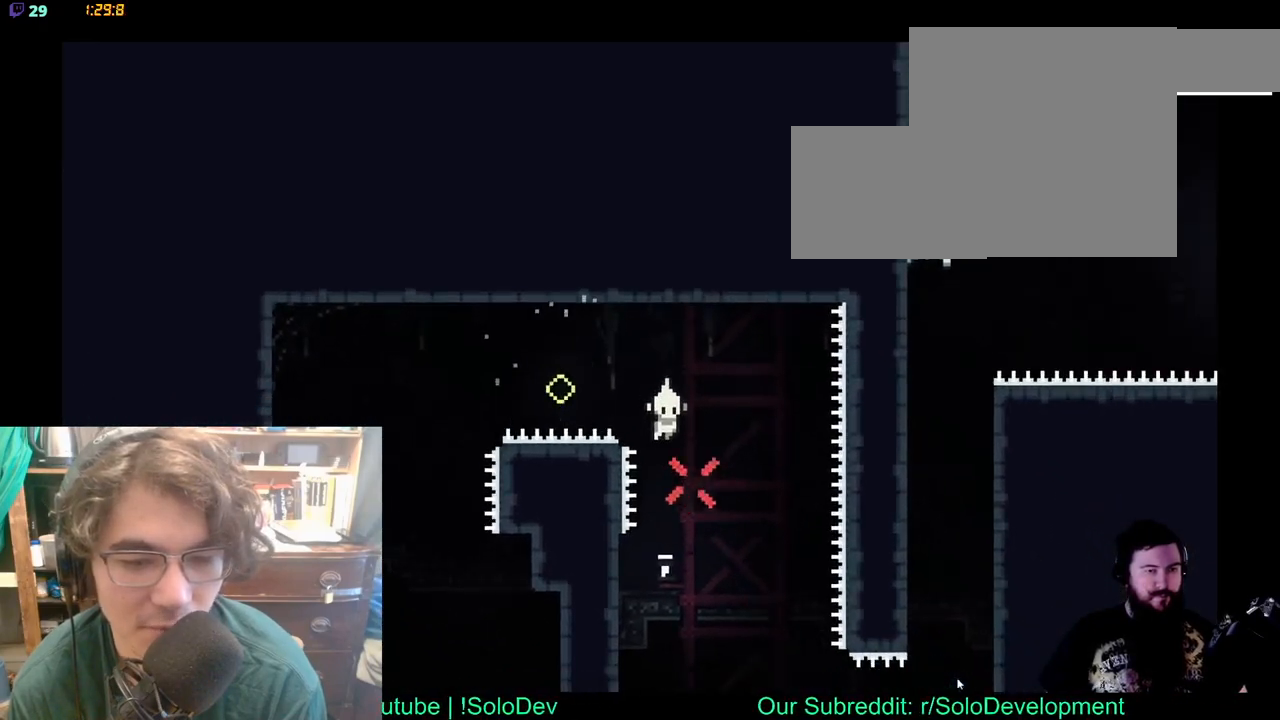
{"buttons": ["X"], "left_stick": "center", "right_stick": "center", "events": [[500, "X", "down"]]}
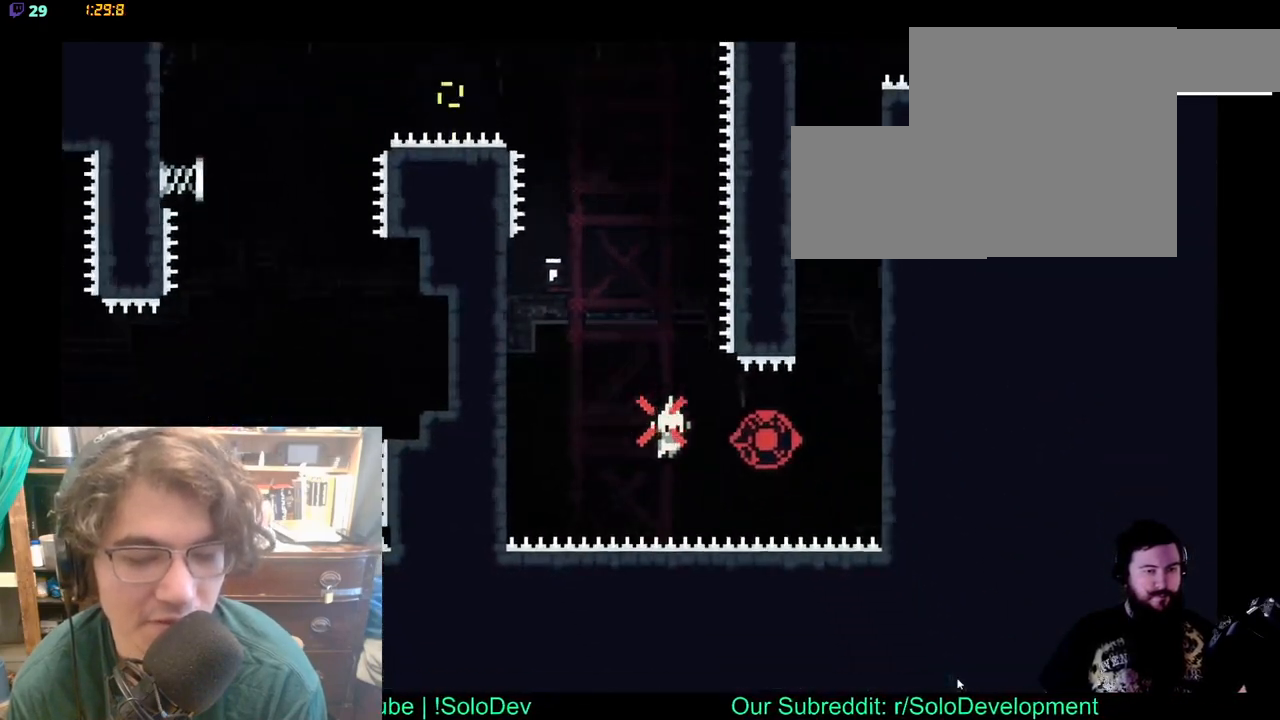
{"buttons": [], "left_stick": "center", "right_stick": "center", "events": [[183, "X", "up"]]}
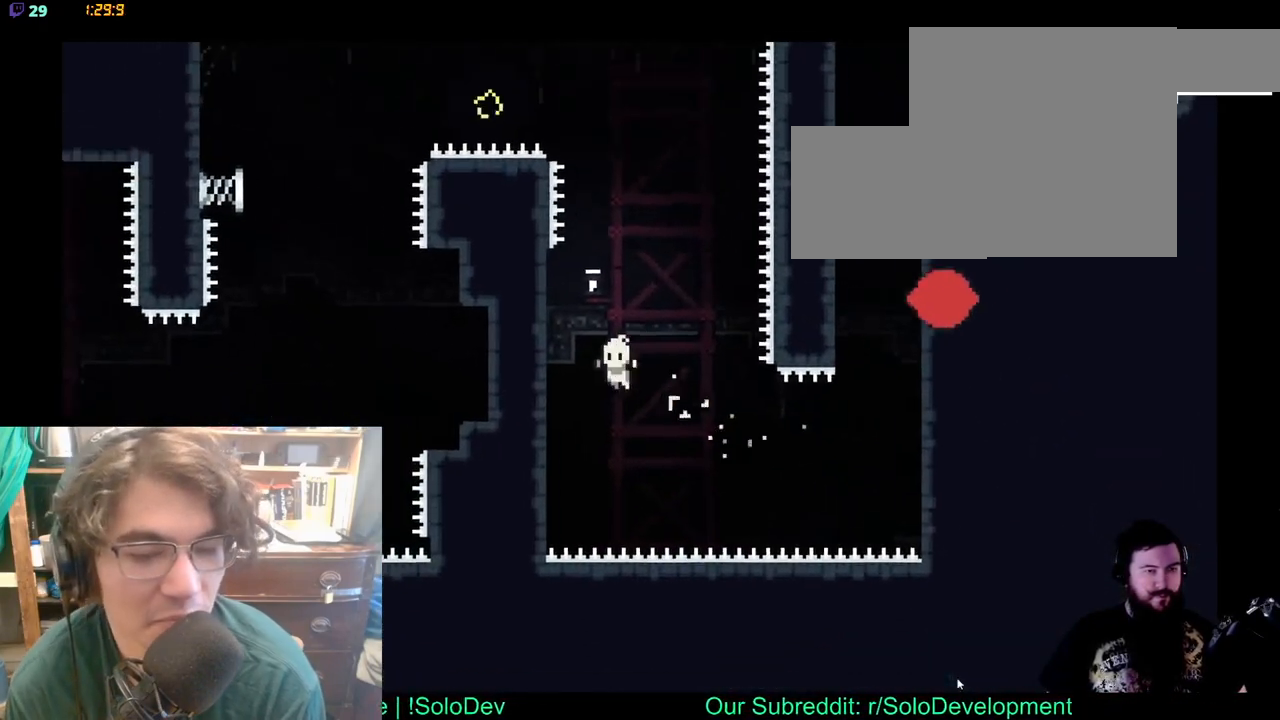
{"buttons": ["X"], "left_stick": "center", "right_stick": "center", "events": [[333, "X", "down"]]}
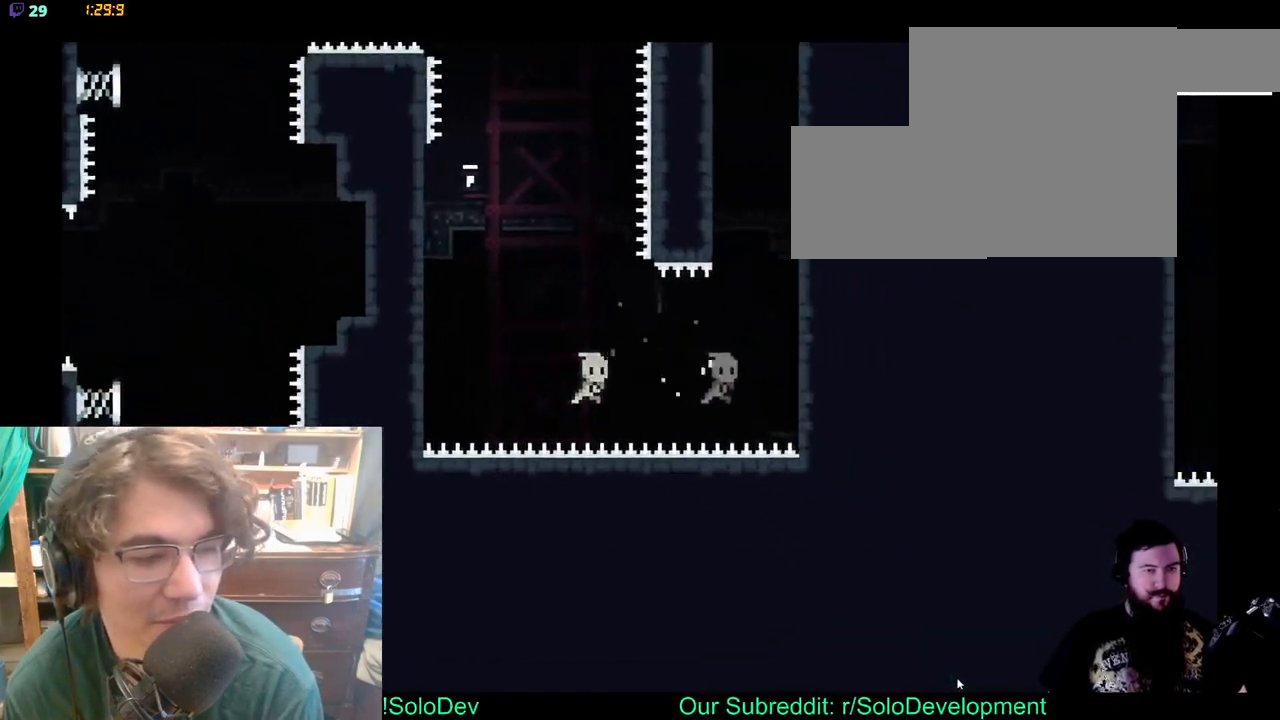
{"buttons": [], "left_stick": "center", "right_stick": "center", "events": [[233, "X", "up"], [250, "DPAD_UP", "down"], [317, "DPAD_UP", "up"], [383, "DPAD_UP", "down"], [433, "DPAD_UP", "up"]]}